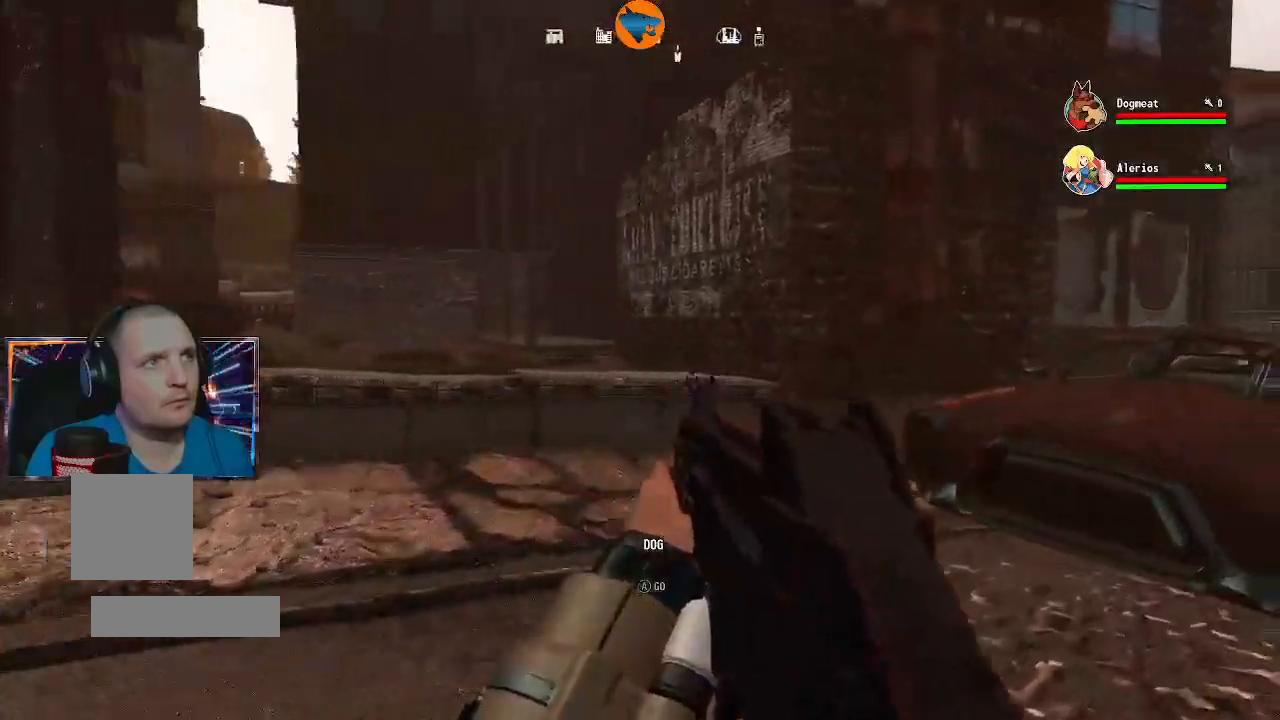
Gameplay with a controller (Xbox layout); each line is a JSON object with the inputs held at the frame after it. "events" lists button and stick changes between this image and that frame as [ms after this image, input, new state], when the widget could be followed in between.
{"buttons": [], "left_stick": "up", "right_stick": "right", "events": [[300, "right_stick", "right"], [500, "left_stick", "up"]]}
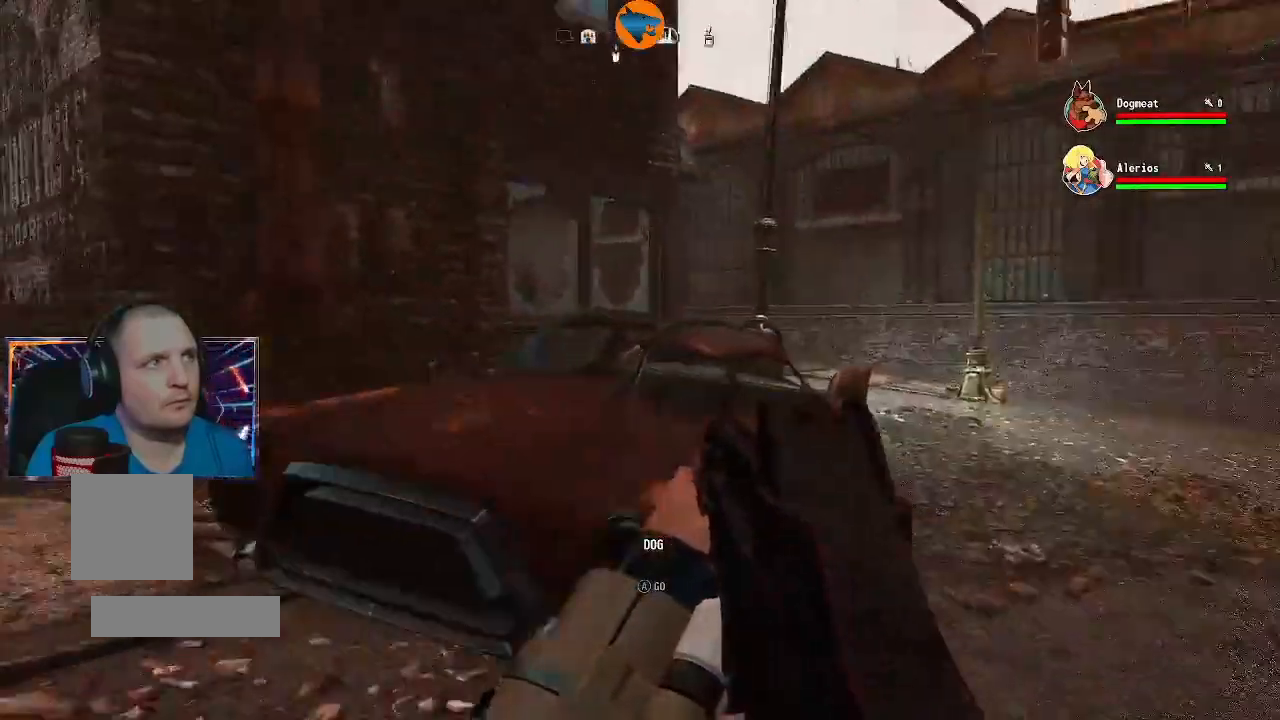
{"buttons": [], "left_stick": "up", "right_stick": "center", "events": [[233, "right_stick", "center"]]}
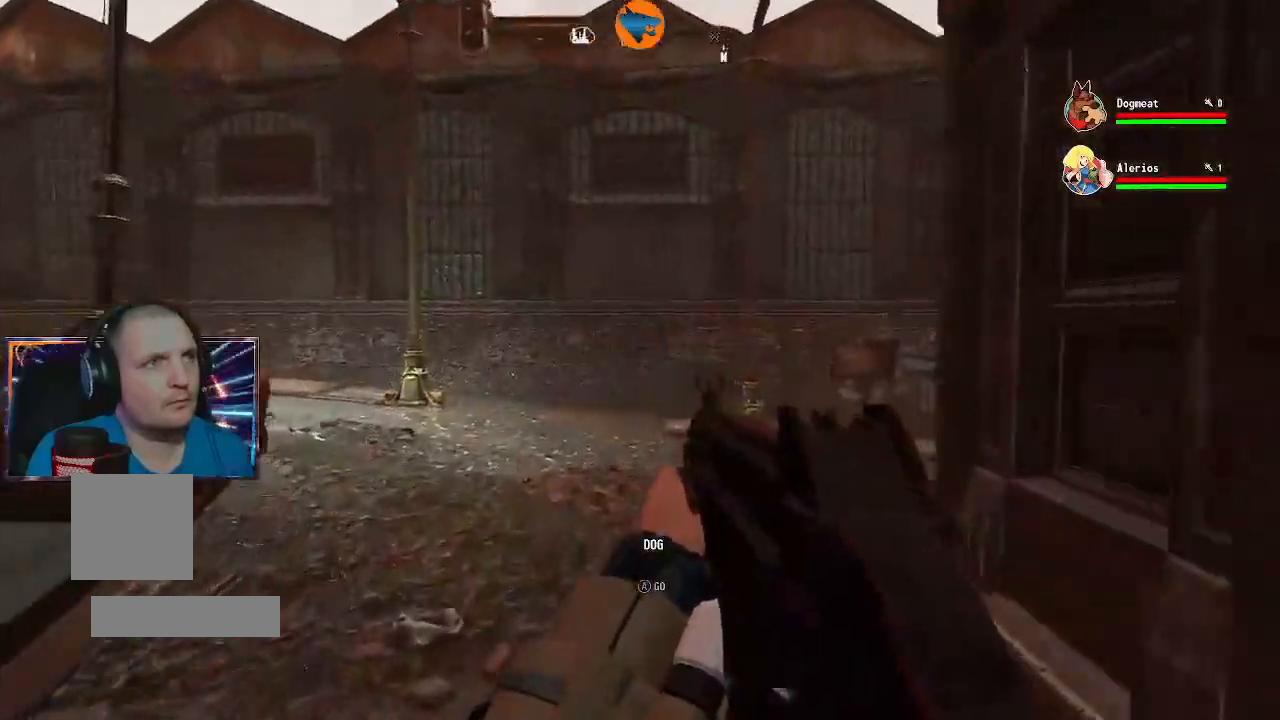
{"buttons": [], "left_stick": "up-left", "right_stick": "right"}
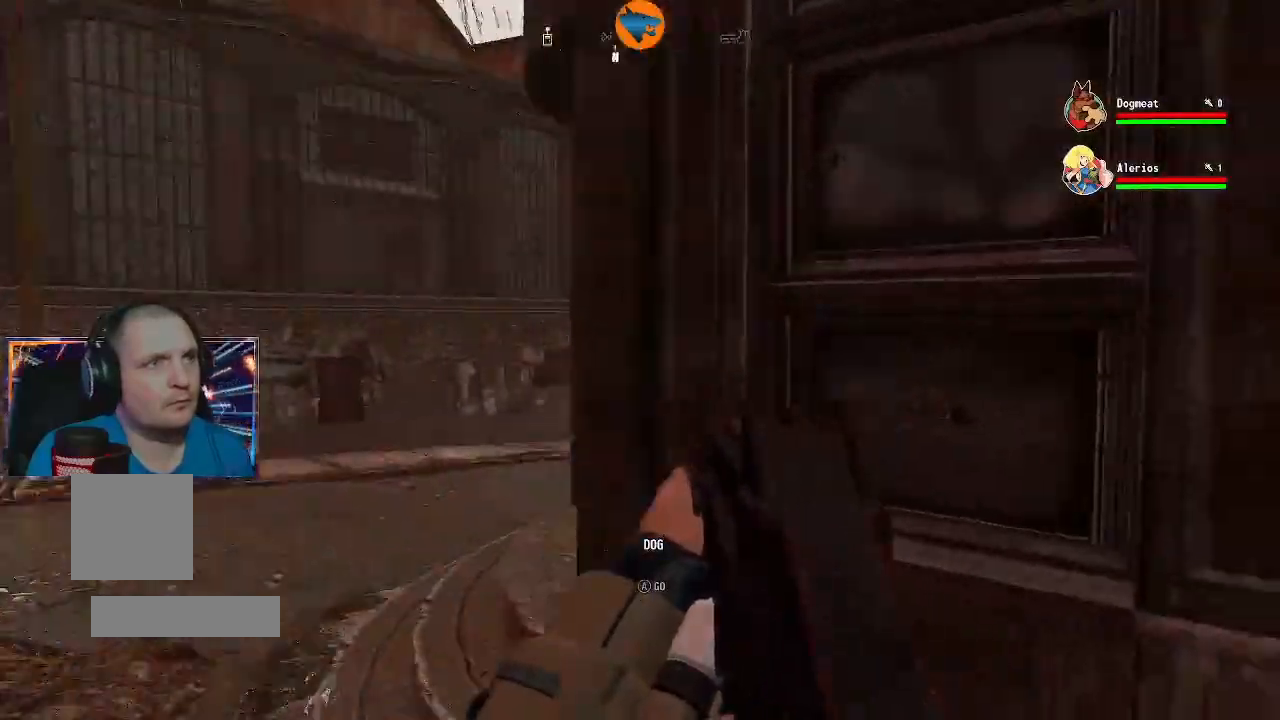
{"buttons": [], "left_stick": "left", "right_stick": "center", "events": [[67, "left_stick", "left"], [67, "right_stick", "center"]]}
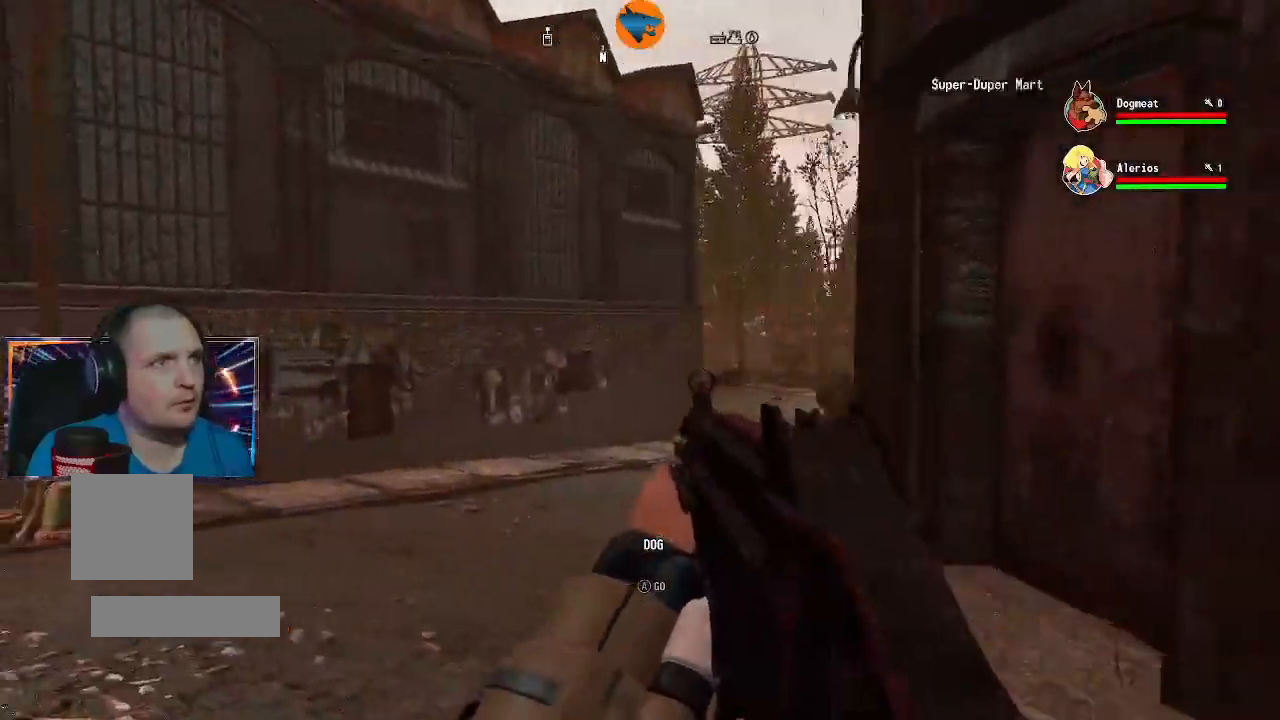
{"buttons": [], "left_stick": "up-left", "right_stick": "left"}
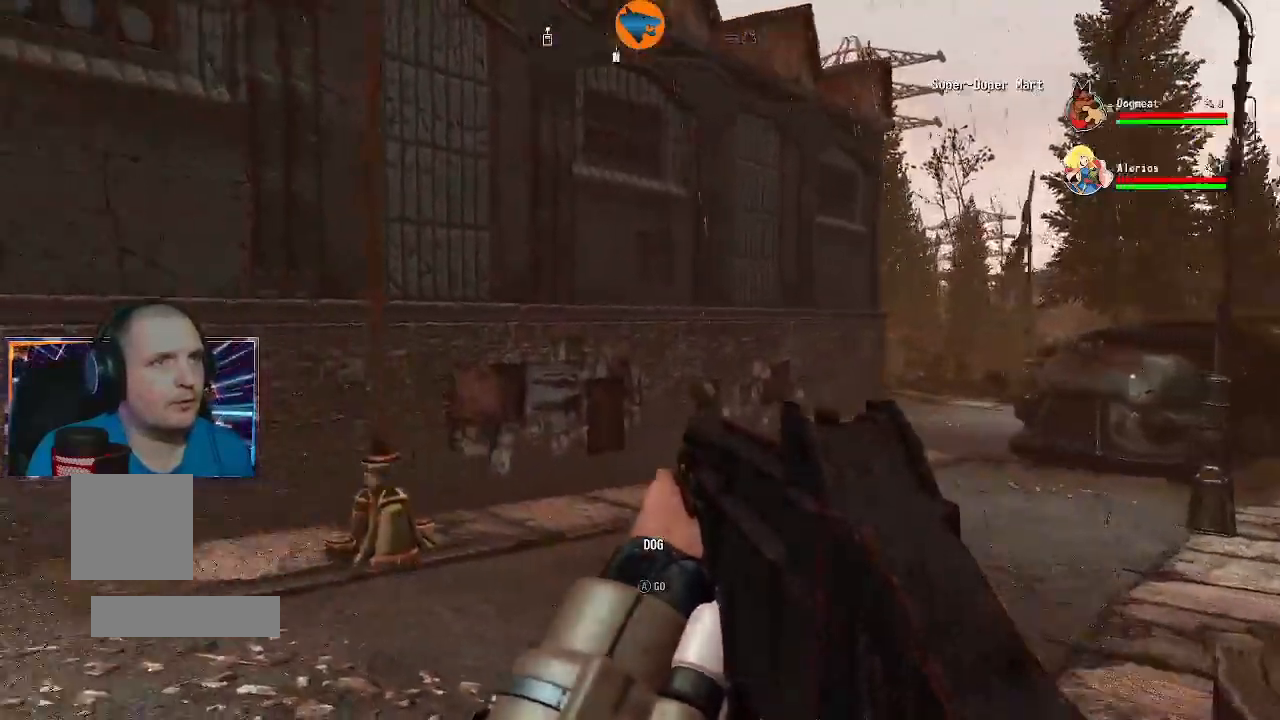
{"buttons": [], "left_stick": "up", "right_stick": "left", "events": [[500, "left_stick", "up"]]}
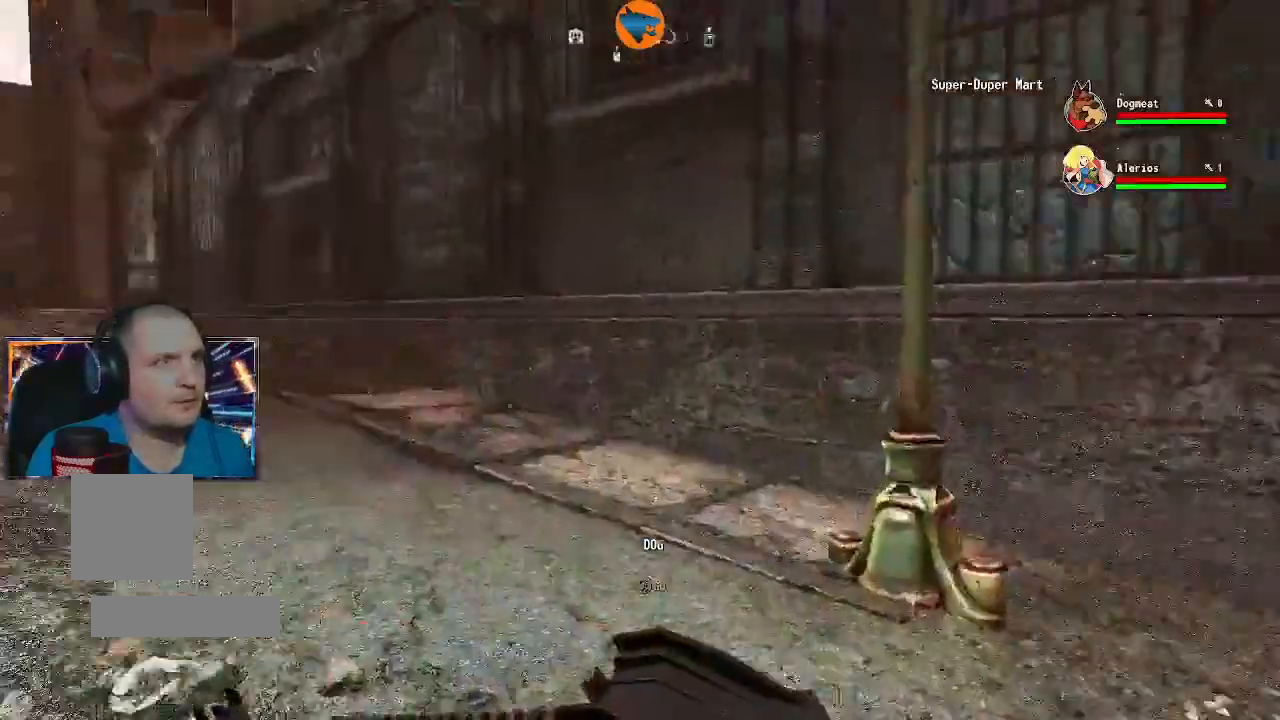
{"buttons": [], "left_stick": "up", "right_stick": "center"}
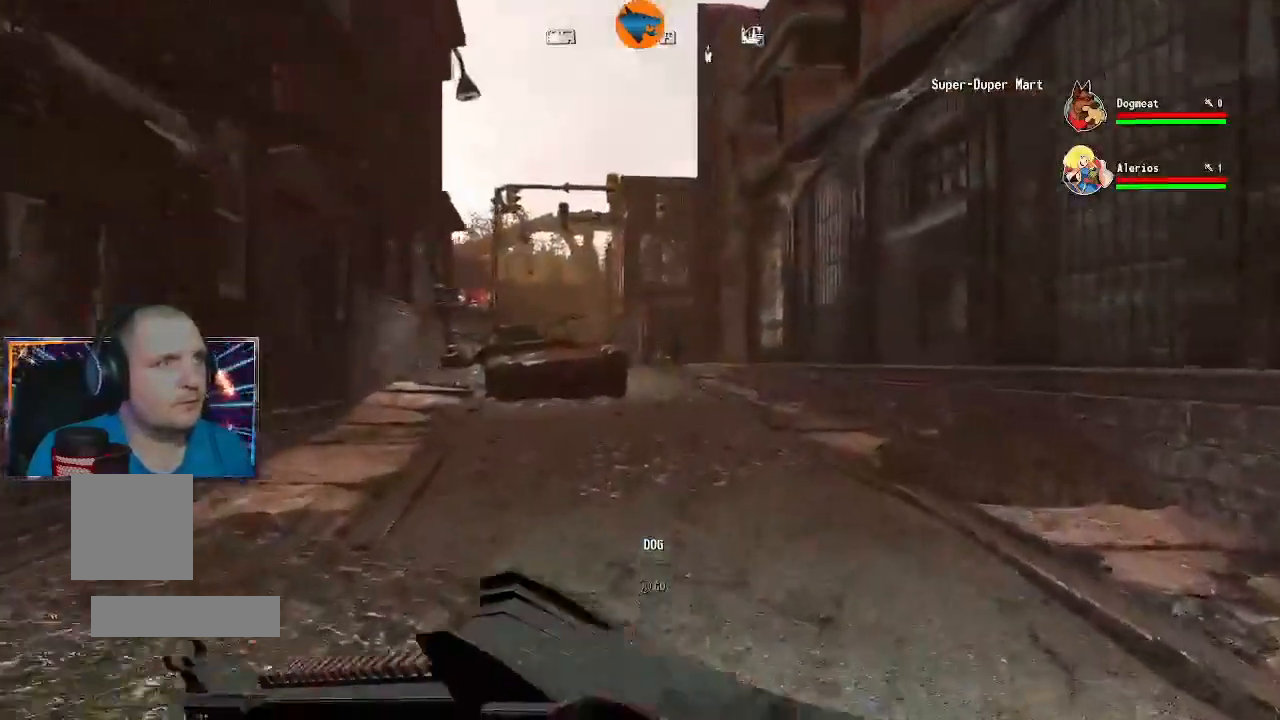
{"buttons": [], "left_stick": "up", "right_stick": "center", "events": []}
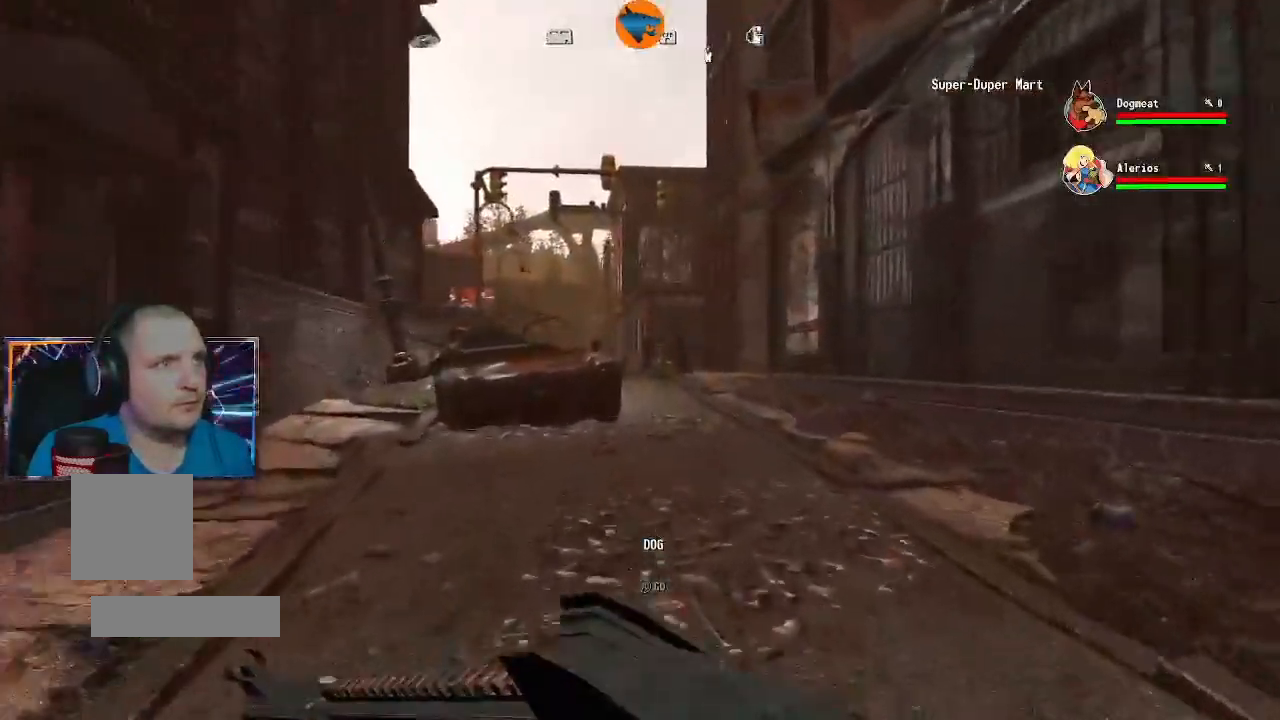
{"buttons": [], "left_stick": "up", "right_stick": "center", "events": []}
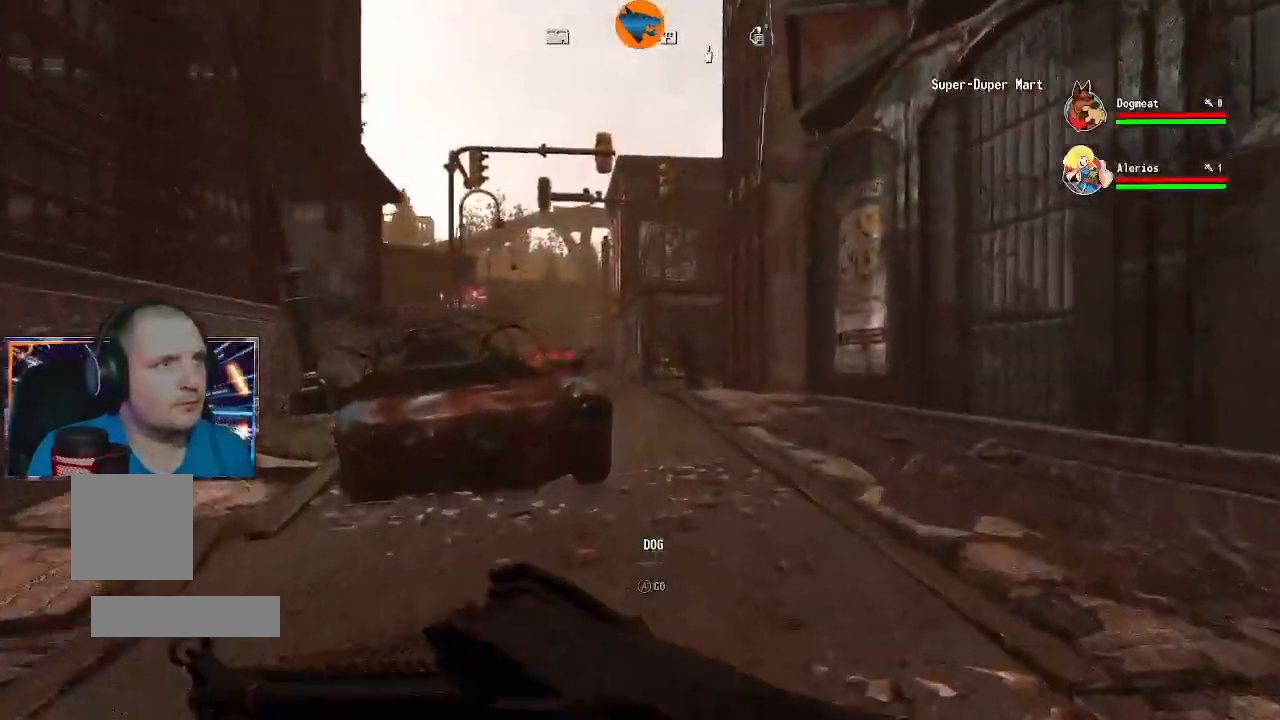
{"buttons": [], "left_stick": "up", "right_stick": "center", "events": []}
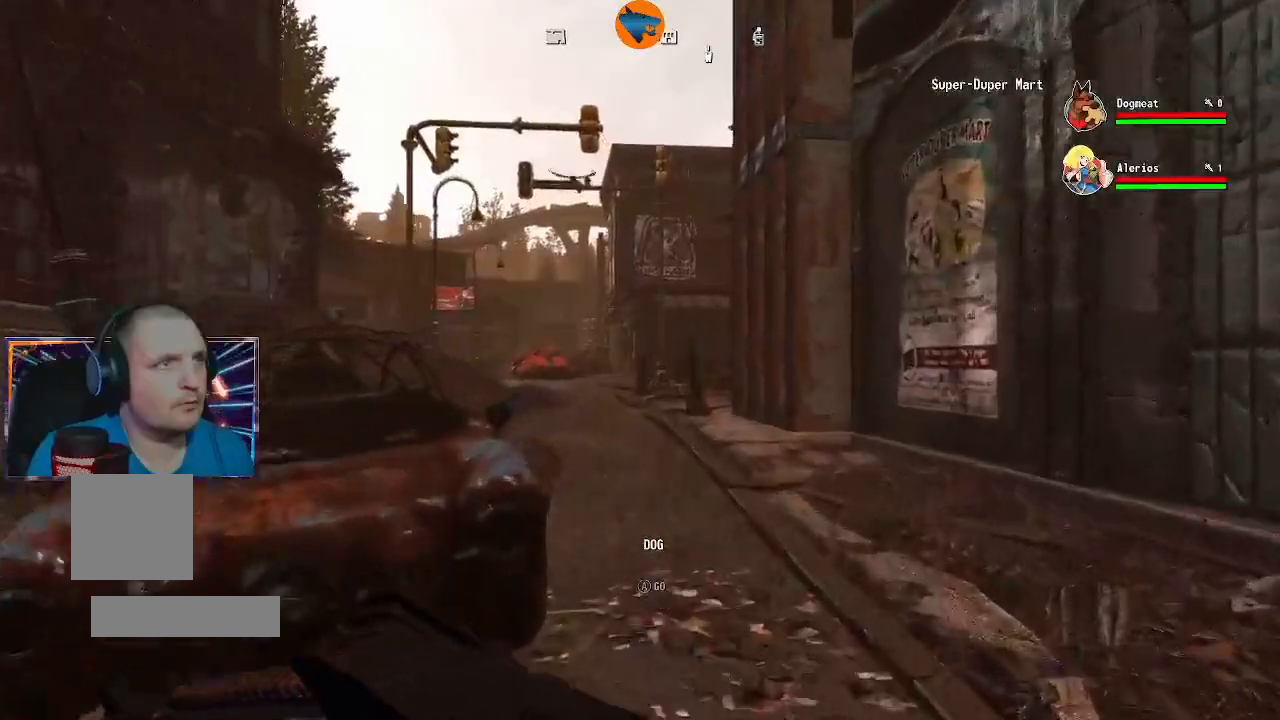
{"buttons": [], "left_stick": "up", "right_stick": "center", "events": []}
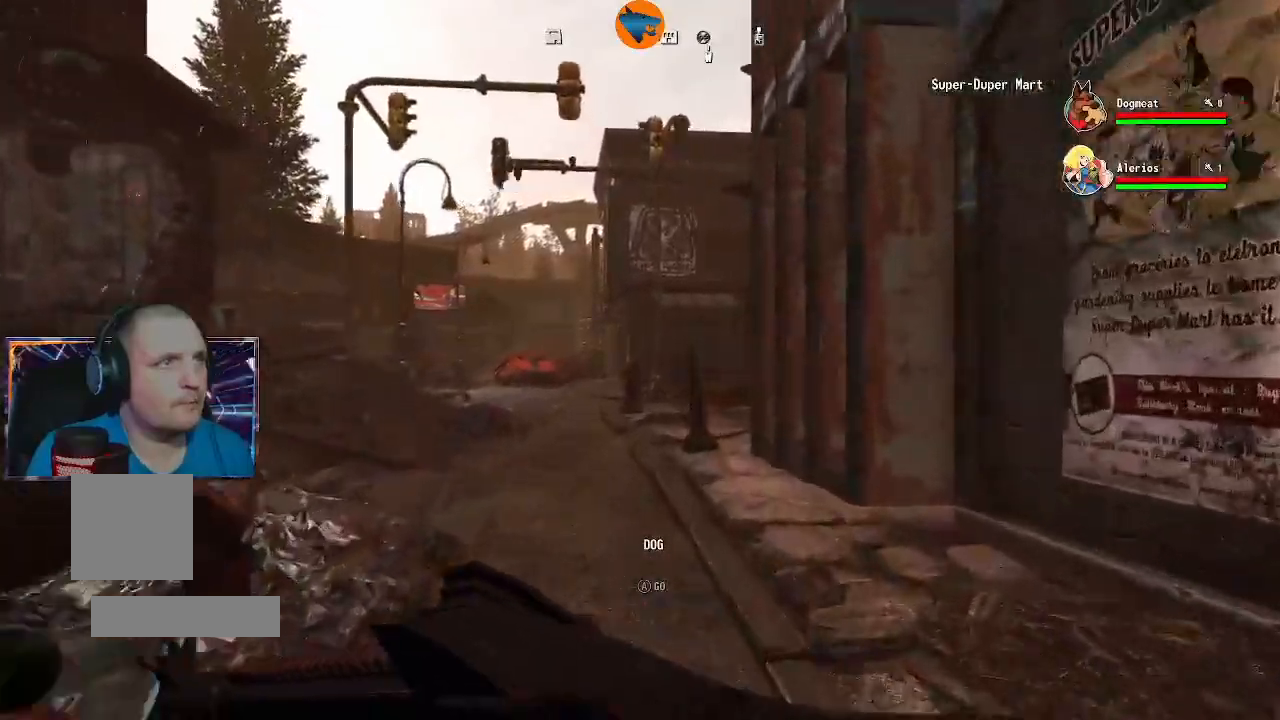
{"buttons": [], "left_stick": "up", "right_stick": "left", "events": [[167, "right_stick", "left"]]}
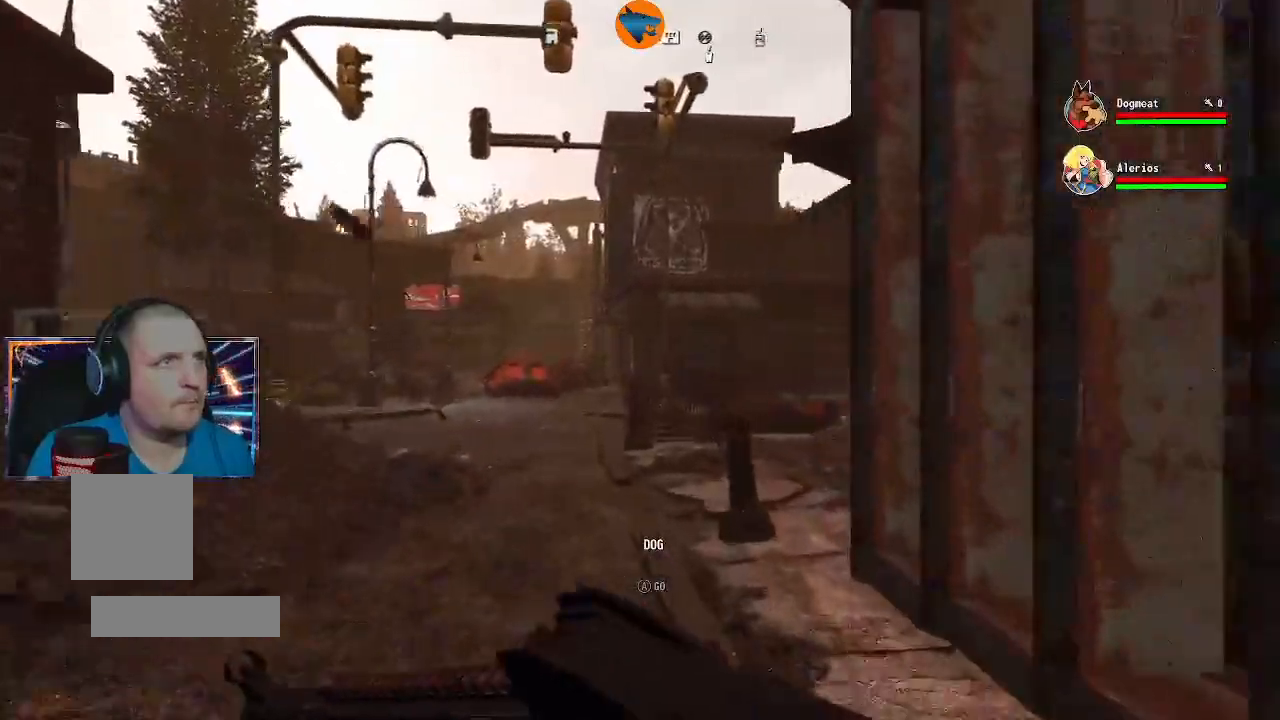
{"buttons": [], "left_stick": "up", "right_stick": "center", "events": [[367, "right_stick", "center"]]}
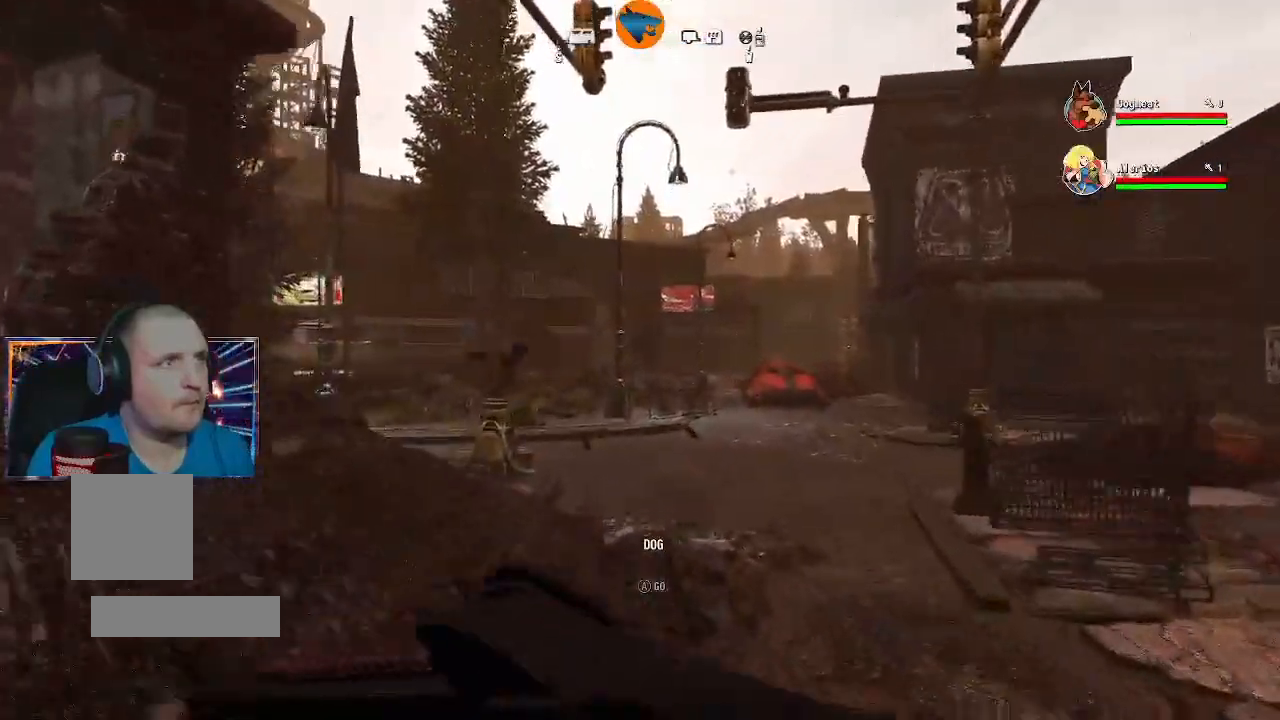
{"buttons": [], "left_stick": "up", "right_stick": "left", "events": [[500, "right_stick", "left"]]}
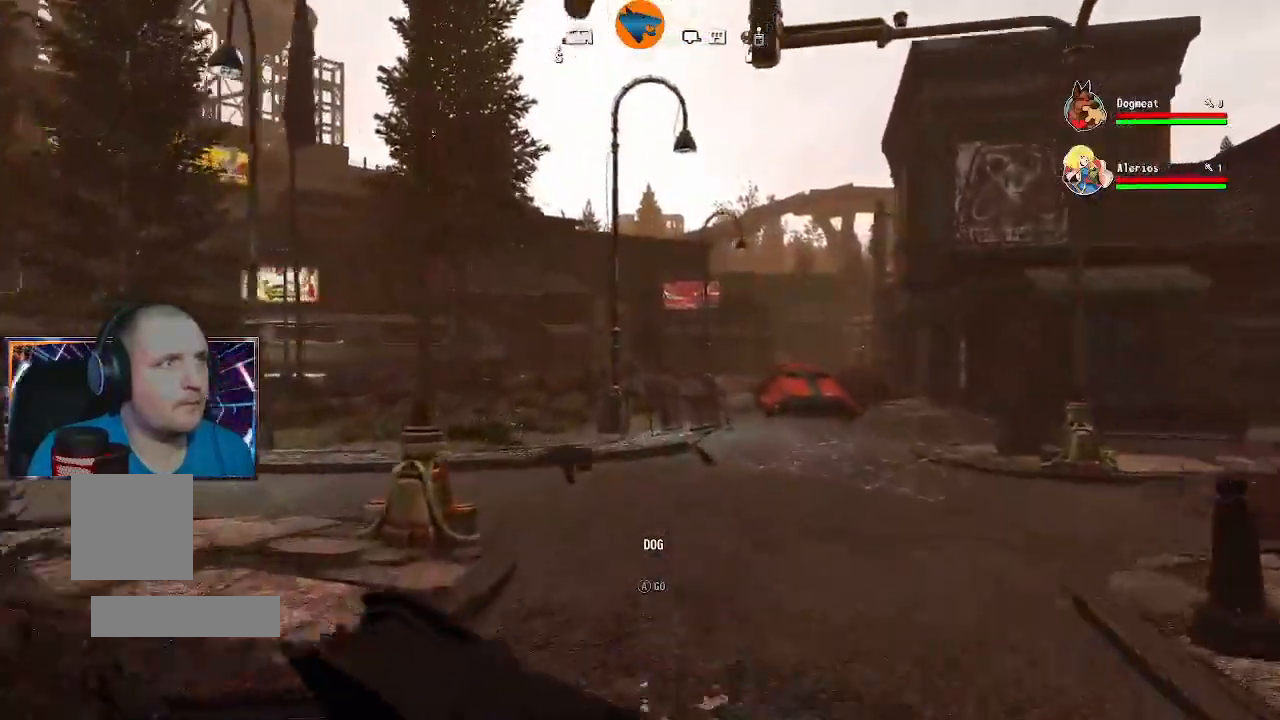
{"buttons": [], "left_stick": "right", "right_stick": "center", "events": [[100, "left_stick", "up-right"], [233, "left_stick", "down-right"], [333, "left_stick", "right"], [467, "right_stick", "center"]]}
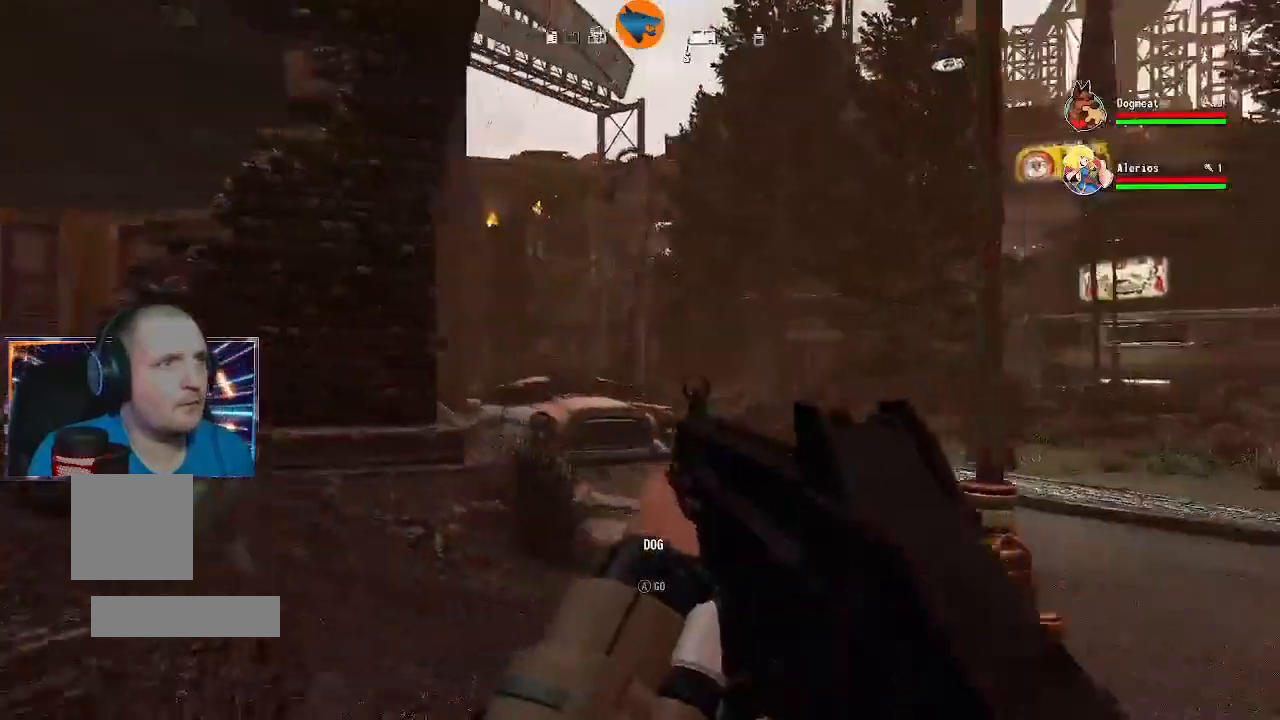
{"buttons": [], "left_stick": "right", "right_stick": "center", "events": [[267, "right_stick", "left"], [467, "right_stick", "center"]]}